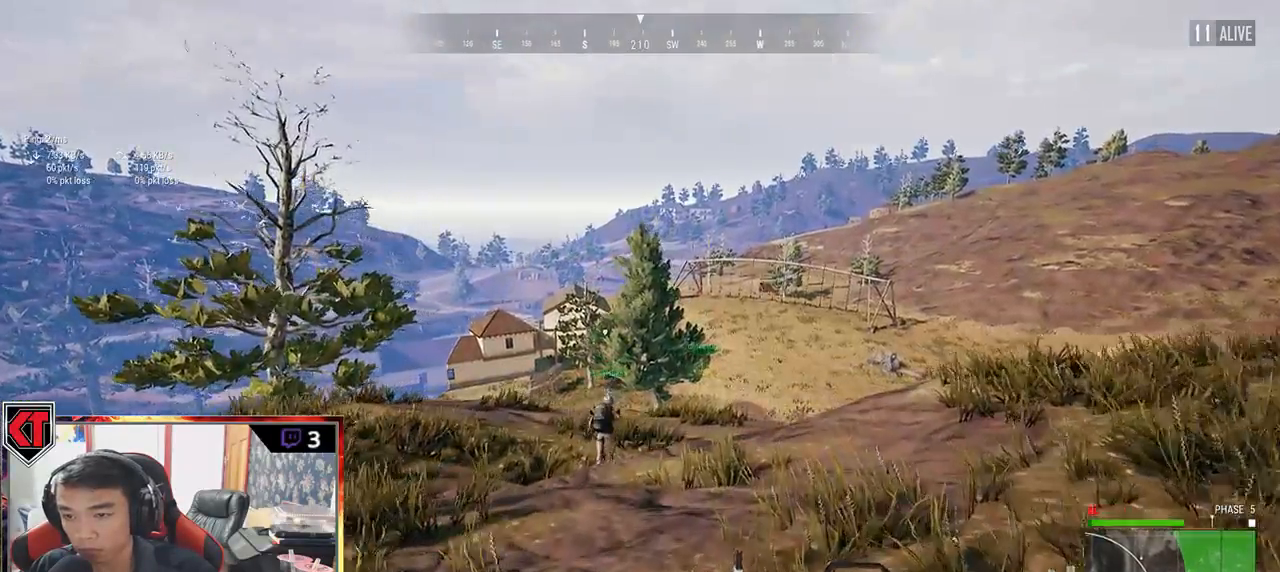
Gameplay with keyboard and mouse; each line is a JSON object with the keys and mouse buttons held at the frame after it. "events" lists presses ("down") and releases ("up") of "a", "c", "ctrl", "d", "e", "f", "q", "r", "s", "shift", "space", "tab", "v", "w", "x", "z", "mouse_left", "mouse_wheel" and "mouse_right" between this image and that frame as [ms after this image, input, new state], when the widget could be followed in between. "mouse_left", "mouse_wheel", "mouse_right" = the "left", "wheel", "right" buttons of the "mouse" list. No other keys are recorded. "wheel" means that the mouse wheel is clicked or scrolled. Mouse movement is not recorded.
{"keys": ["shift", "w"], "mouse": [], "events": []}
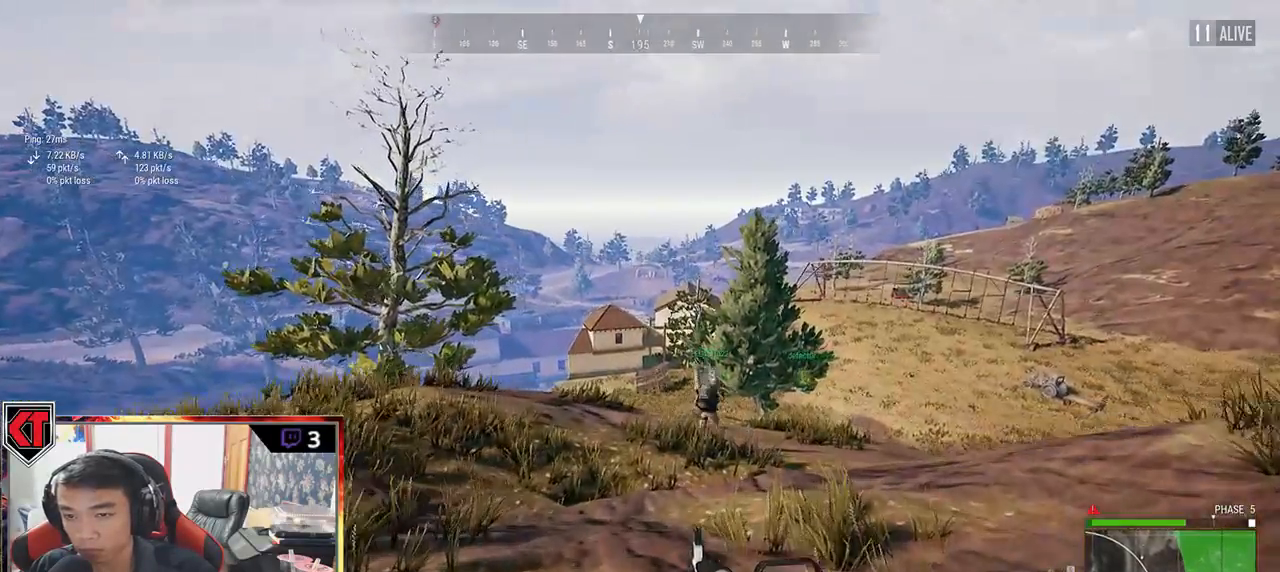
{"keys": ["shift", "w"], "mouse": [], "events": []}
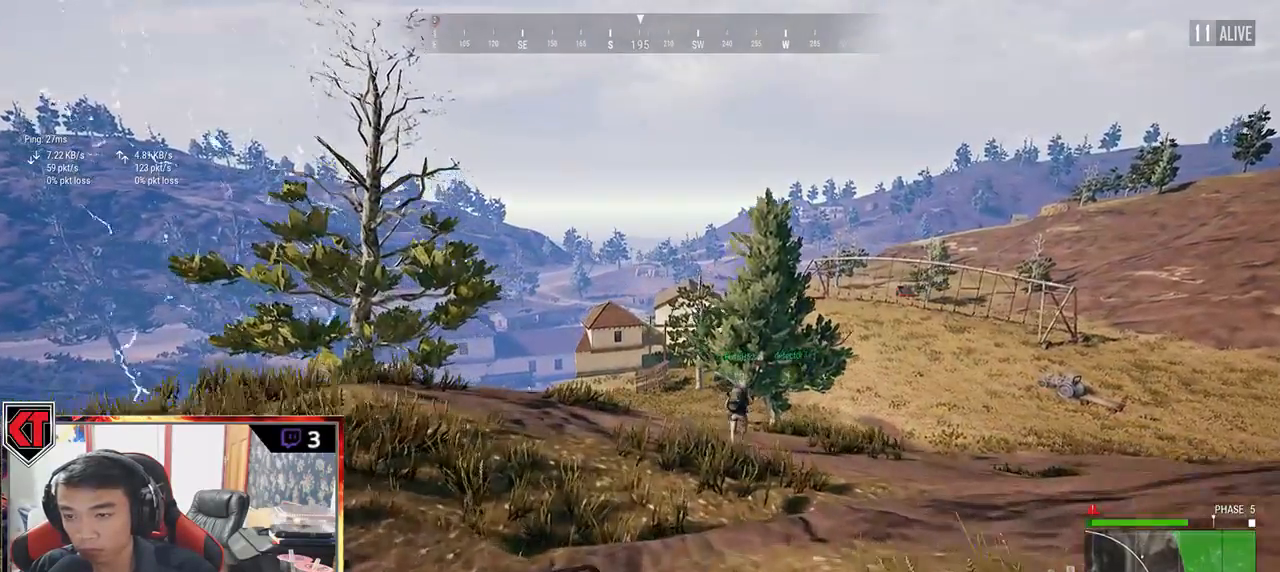
{"keys": ["shift", "w"], "mouse": [], "events": []}
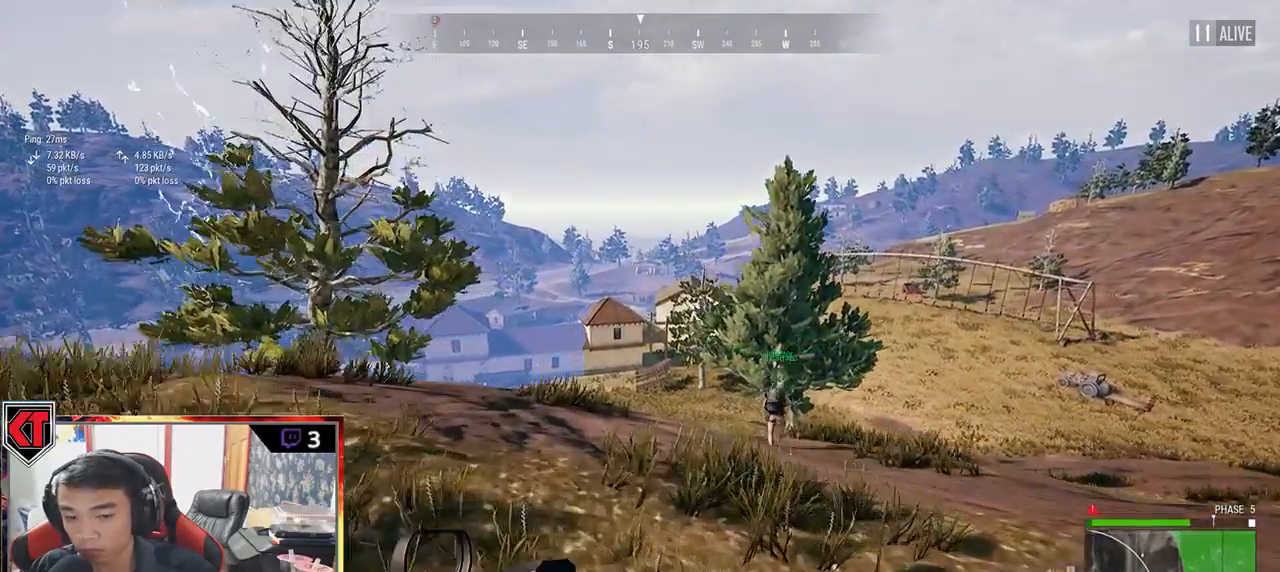
{"keys": ["a"], "mouse": [], "events": [[133, "shift", "up"], [300, "a", "down"], [383, "w", "up"]]}
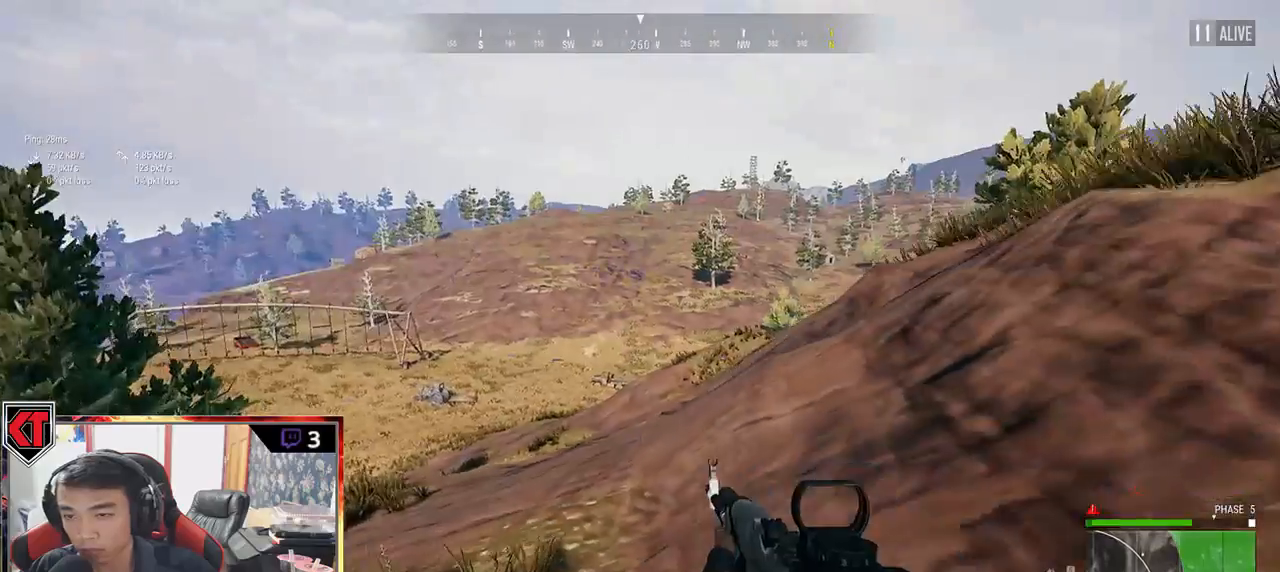
{"keys": ["d", "s"], "mouse": [], "events": [[100, "s", "down"], [267, "a", "up"], [333, "d", "down"]]}
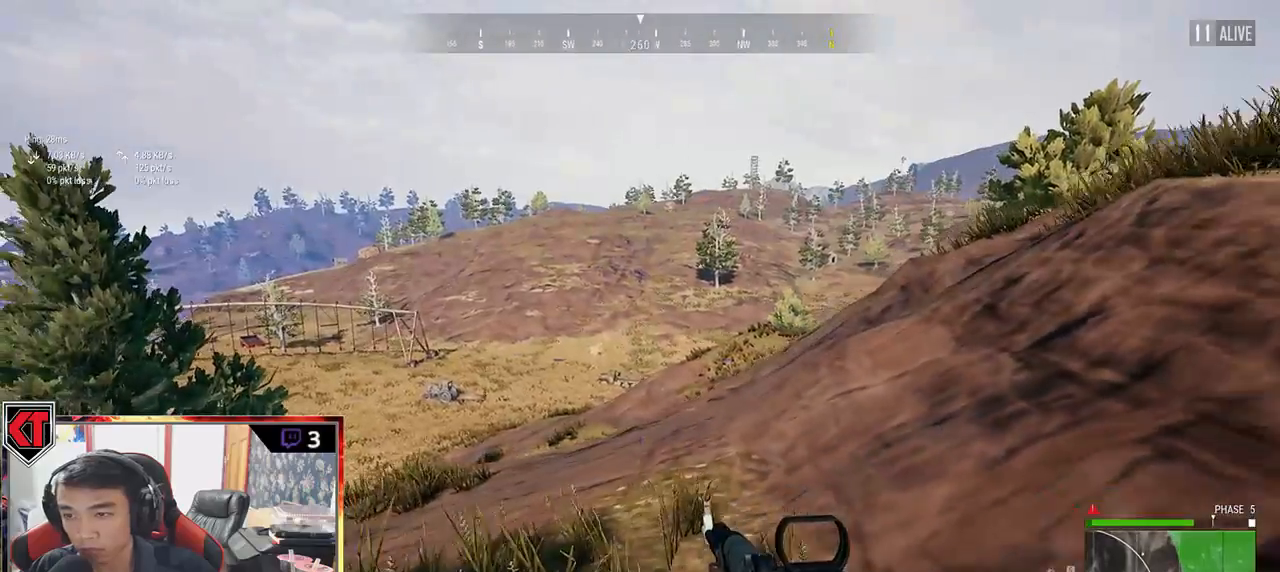
{"keys": ["a"], "mouse": [], "events": [[200, "a", "down"], [300, "d", "up"], [467, "s", "up"]]}
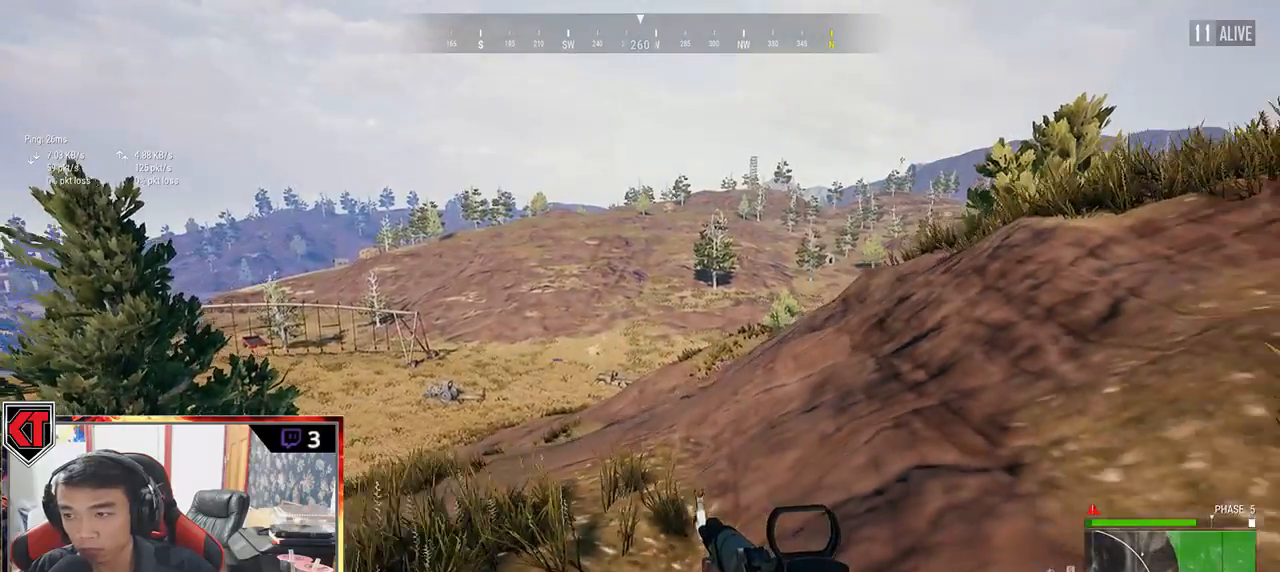
{"keys": ["a"], "mouse": [], "events": []}
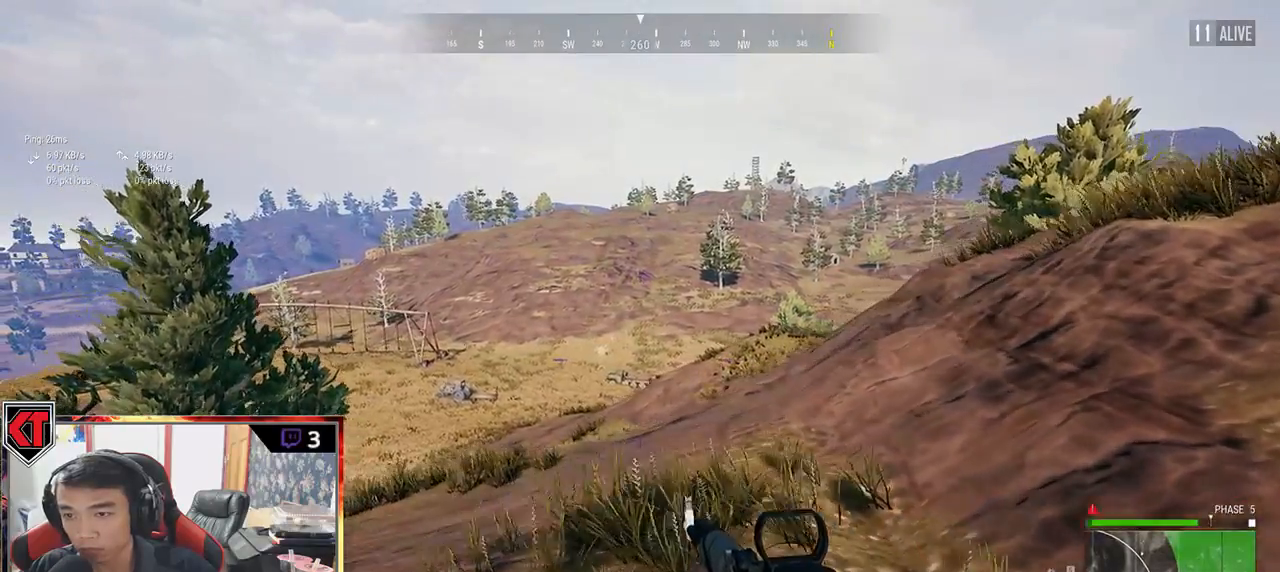
{"keys": ["a", "w"], "mouse": [], "events": [[150, "w", "down"]]}
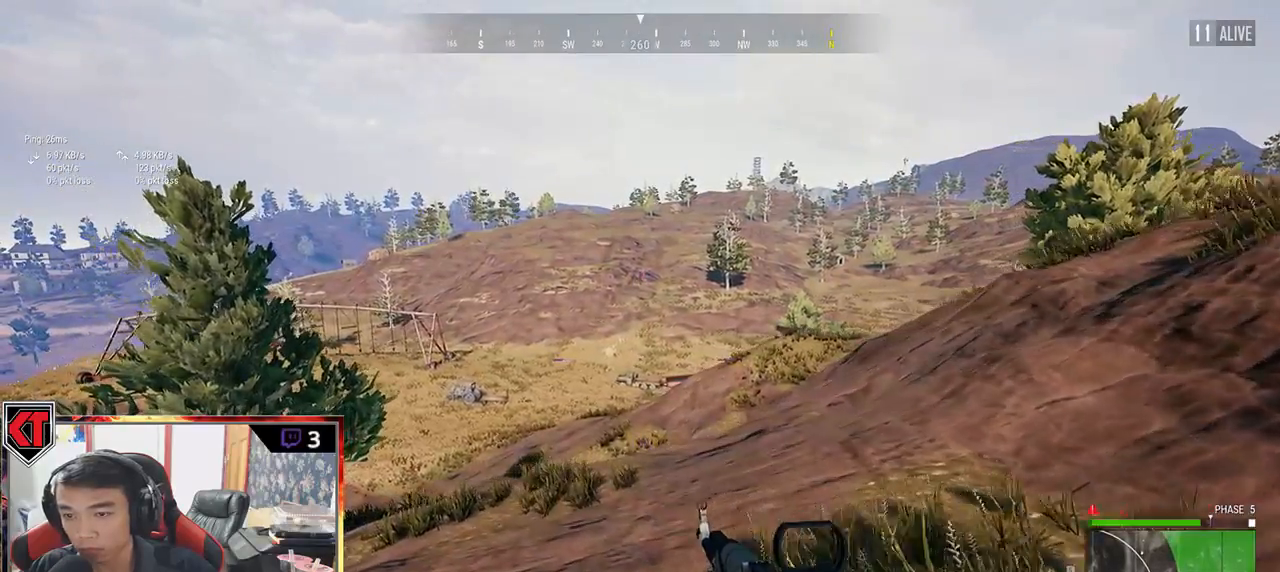
{"keys": ["a", "w"], "mouse": [], "events": []}
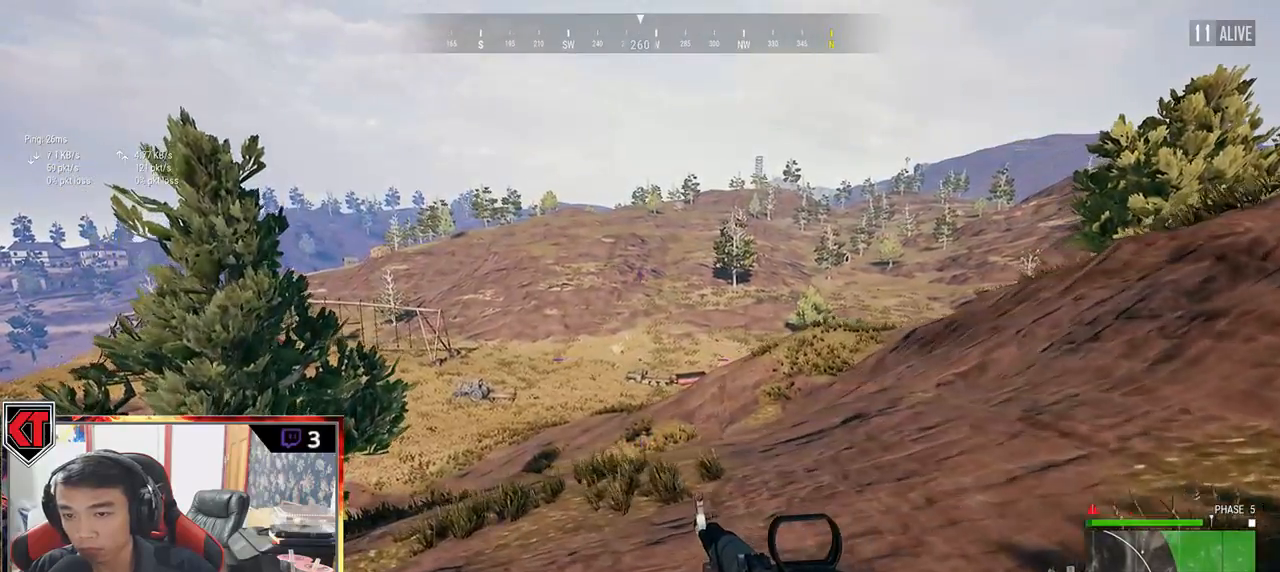
{"keys": ["w"], "mouse": [], "events": [[300, "a", "up"]]}
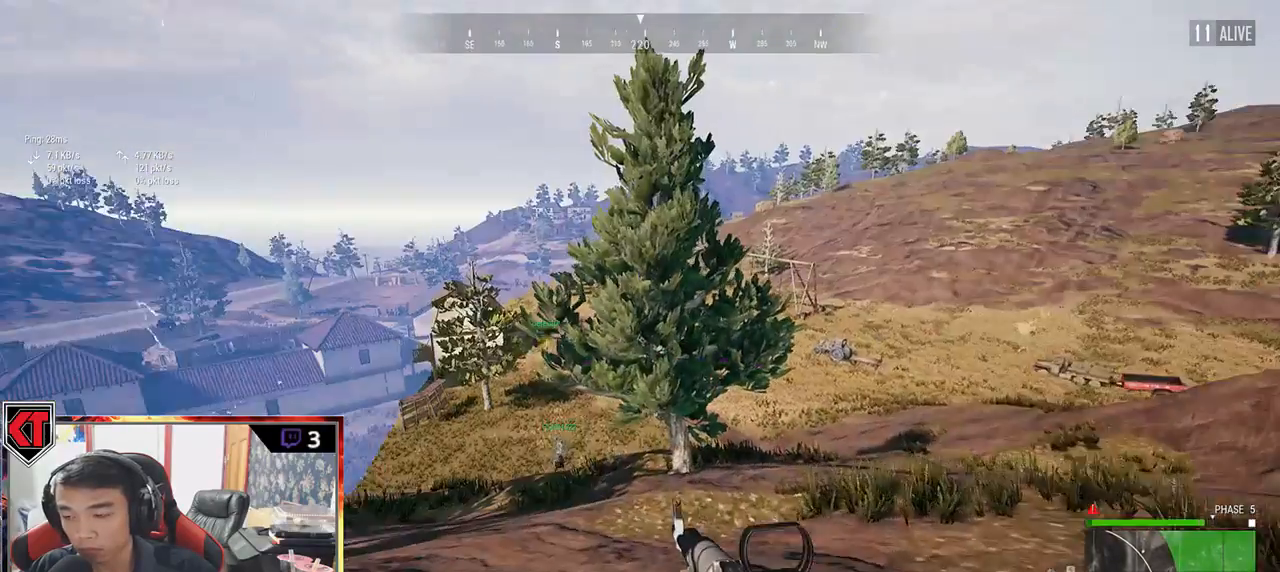
{"keys": ["shift", "w"], "mouse": [], "events": [[50, "shift", "down"]]}
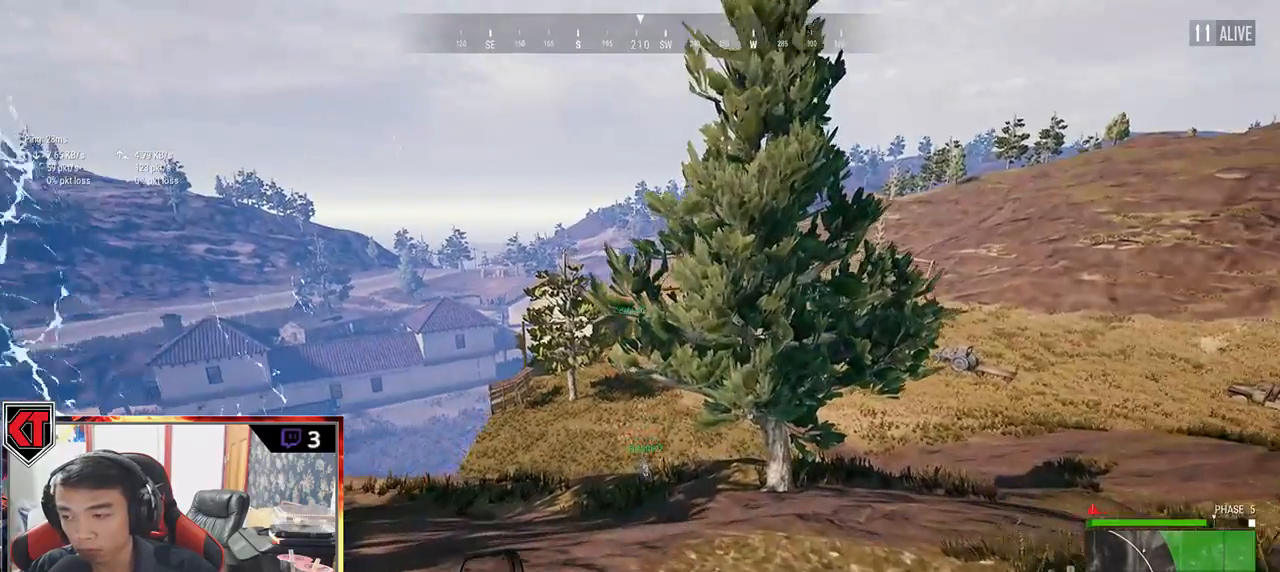
{"keys": ["shift", "w"], "mouse": [], "events": []}
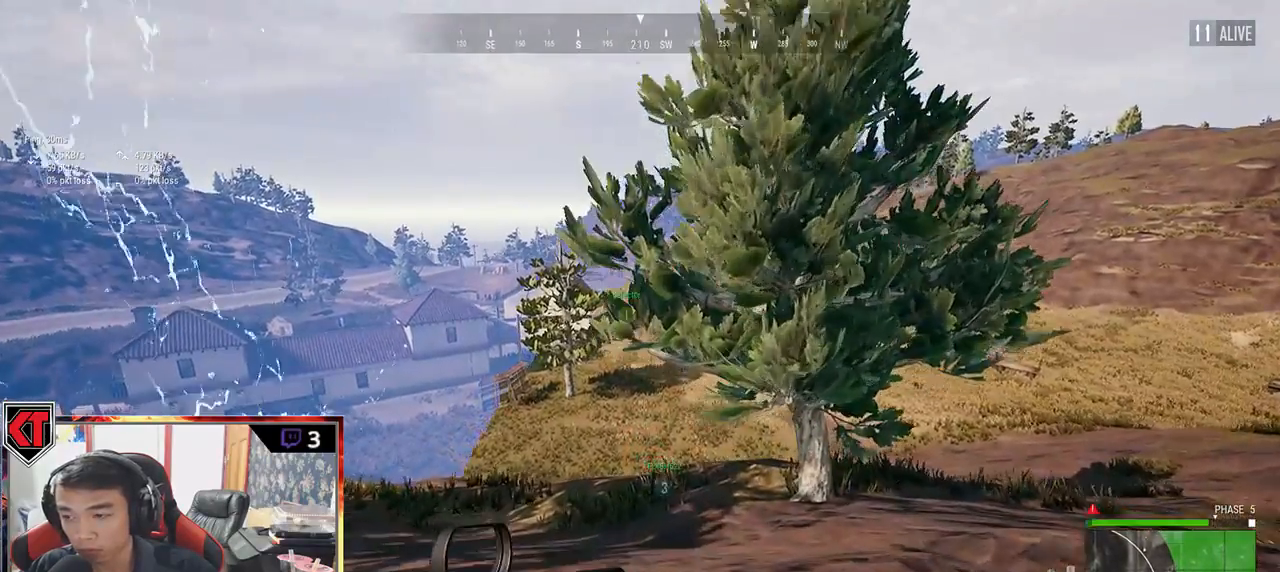
{"keys": ["shift", "w"], "mouse": [], "events": []}
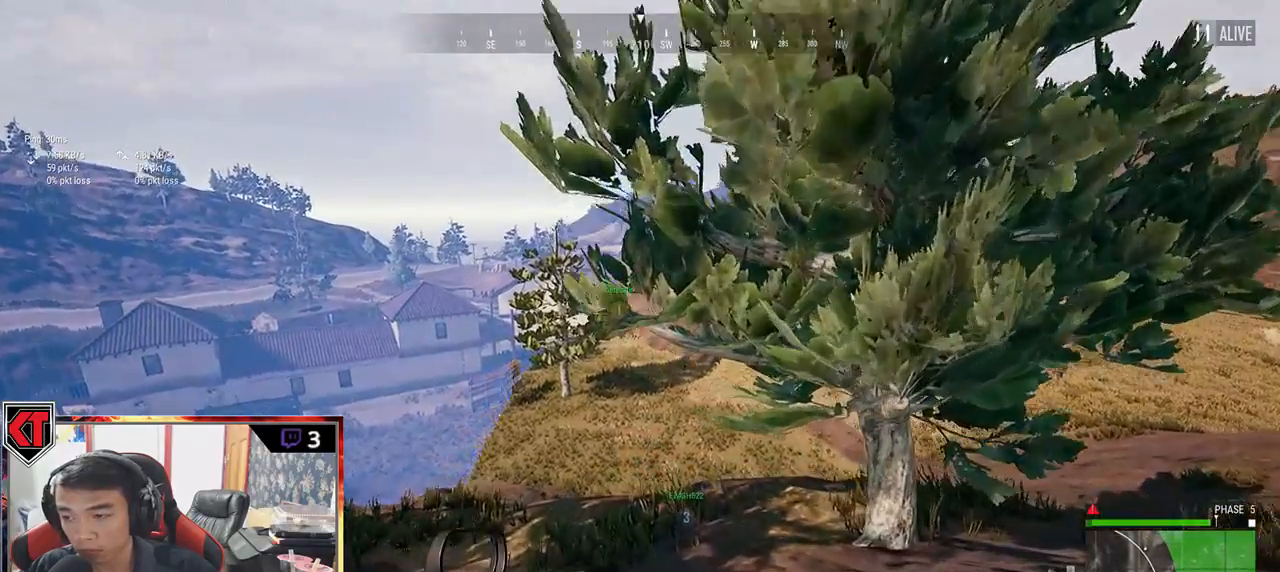
{"keys": ["shift", "w"], "mouse": [], "events": []}
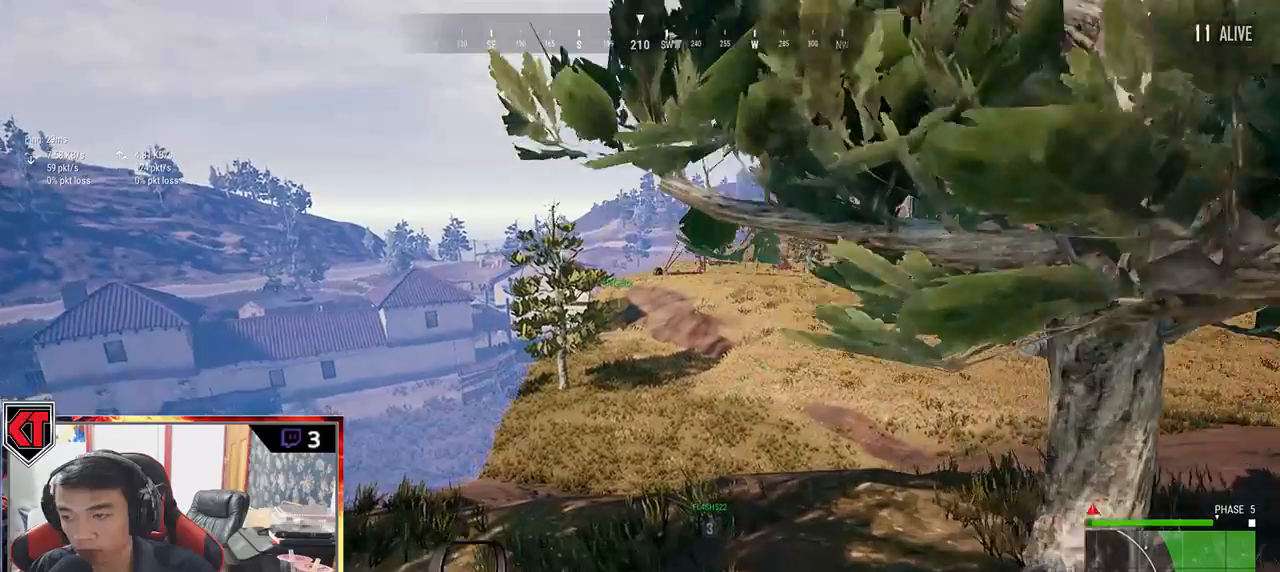
{"keys": ["d", "shift", "w"], "mouse": [], "events": [[467, "d", "down"]]}
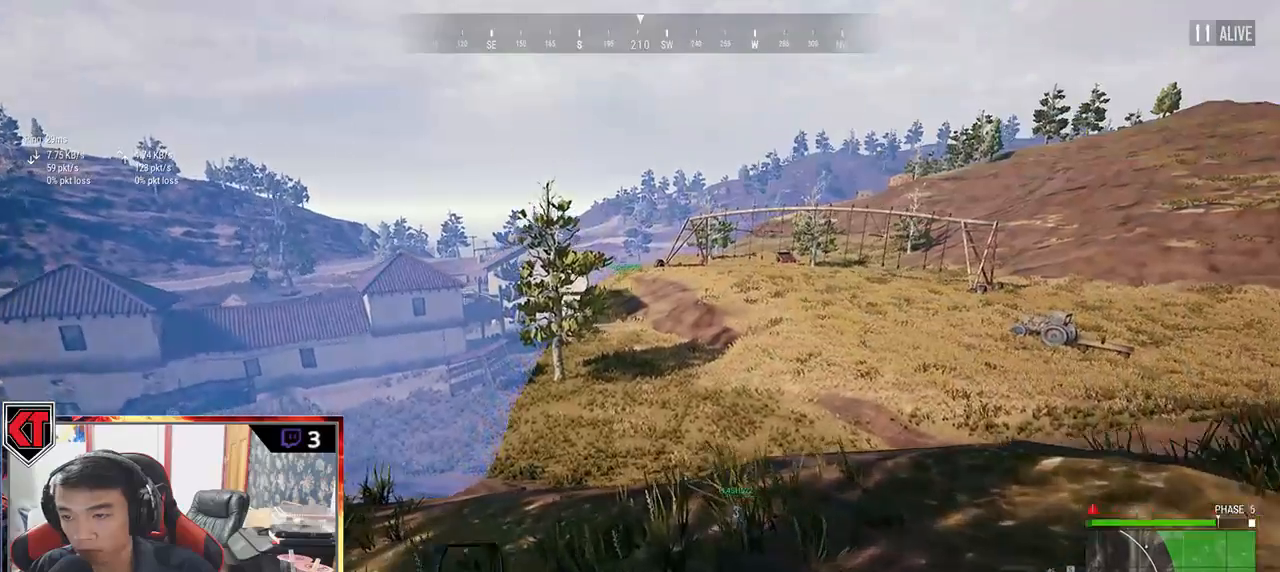
{"keys": ["shift", "w"], "mouse": [], "events": [[317, "d", "up"]]}
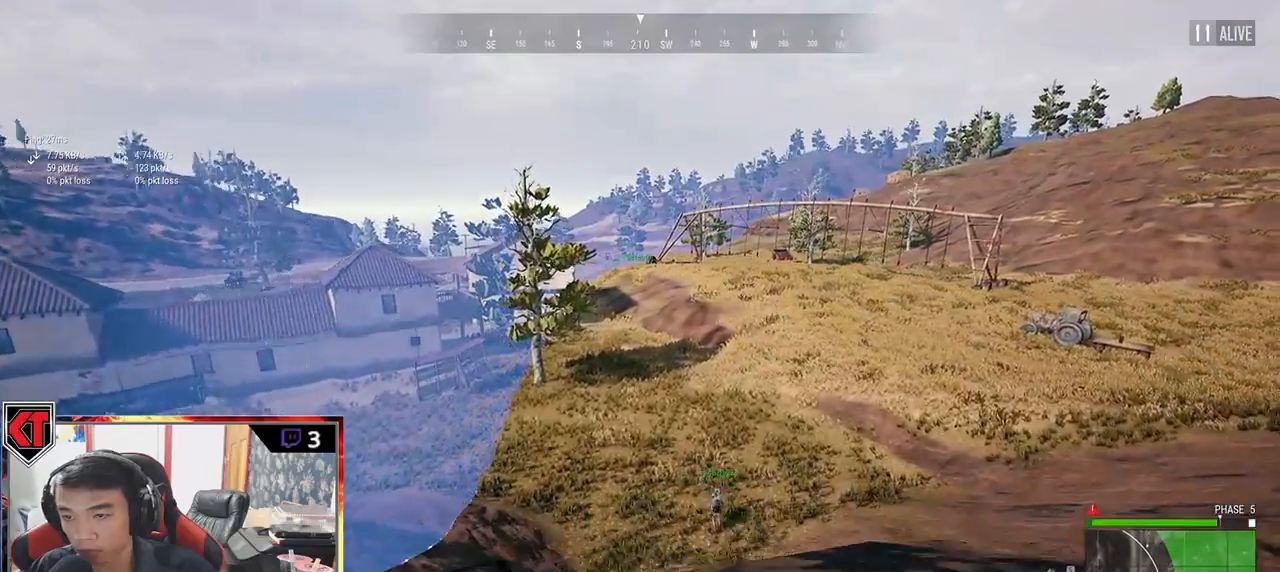
{"keys": ["d", "shift", "w"], "mouse": [], "events": [[183, "d", "down"]]}
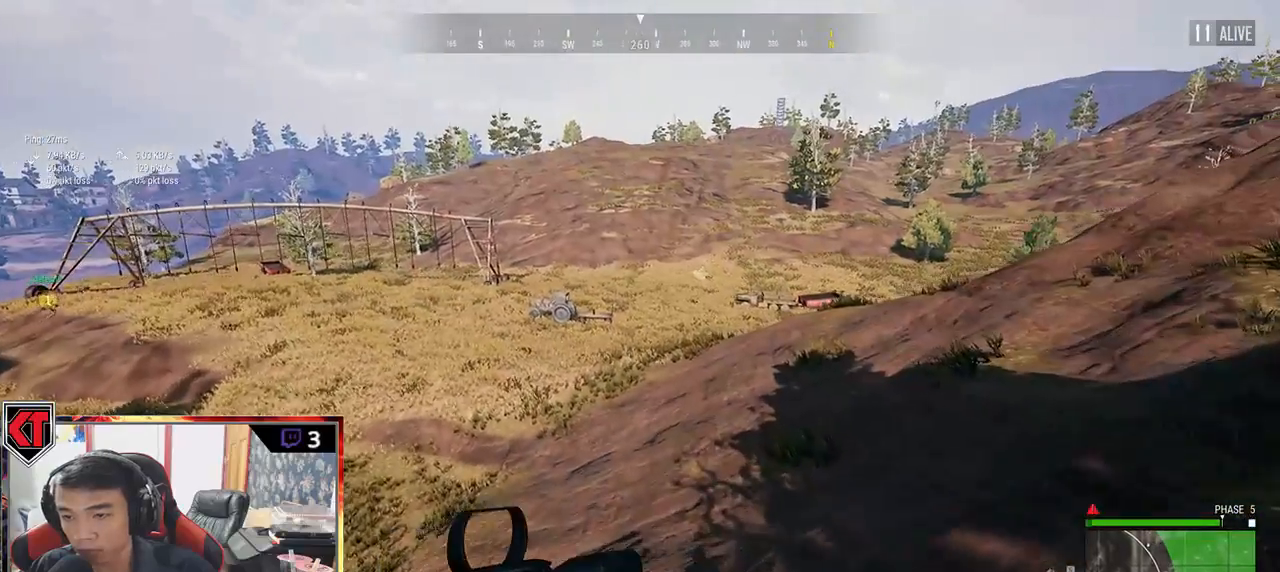
{"keys": ["d", "shift", "w"], "mouse": [], "events": []}
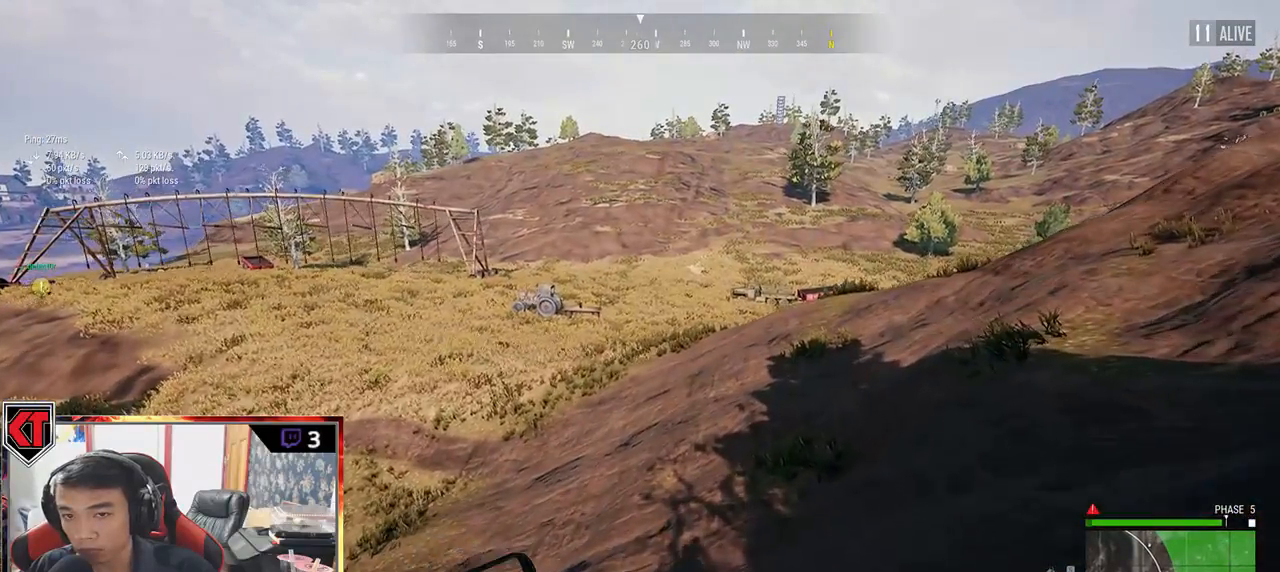
{"keys": ["shift", "w"], "mouse": [], "events": [[83, "d", "up"]]}
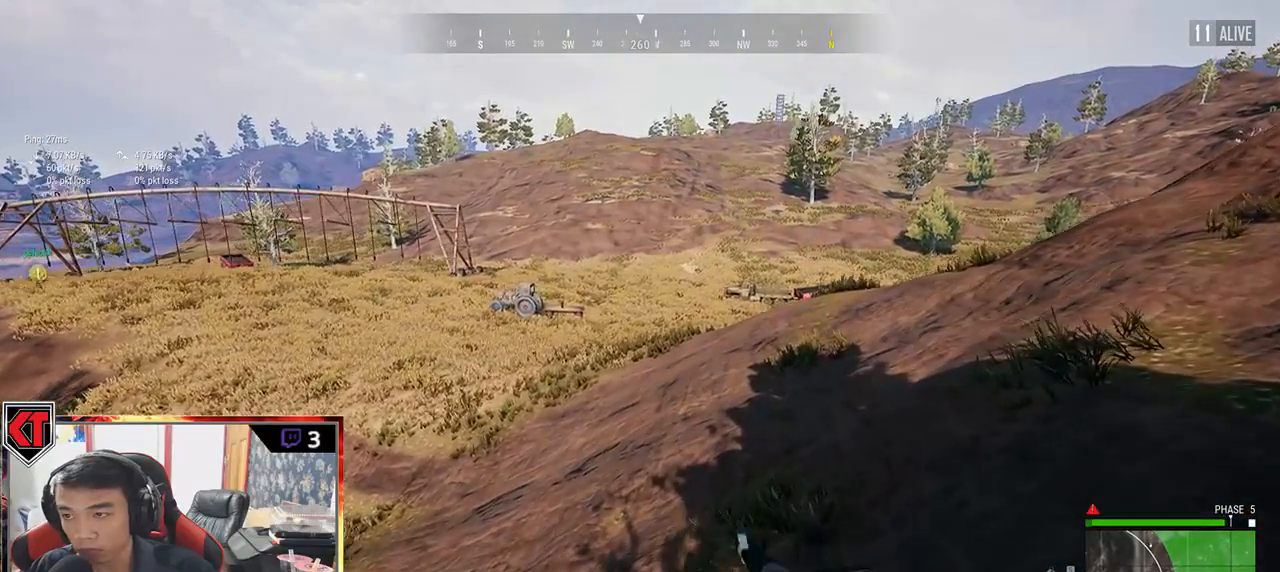
{"keys": ["d", "shift", "w"], "mouse": [], "events": [[500, "d", "down"]]}
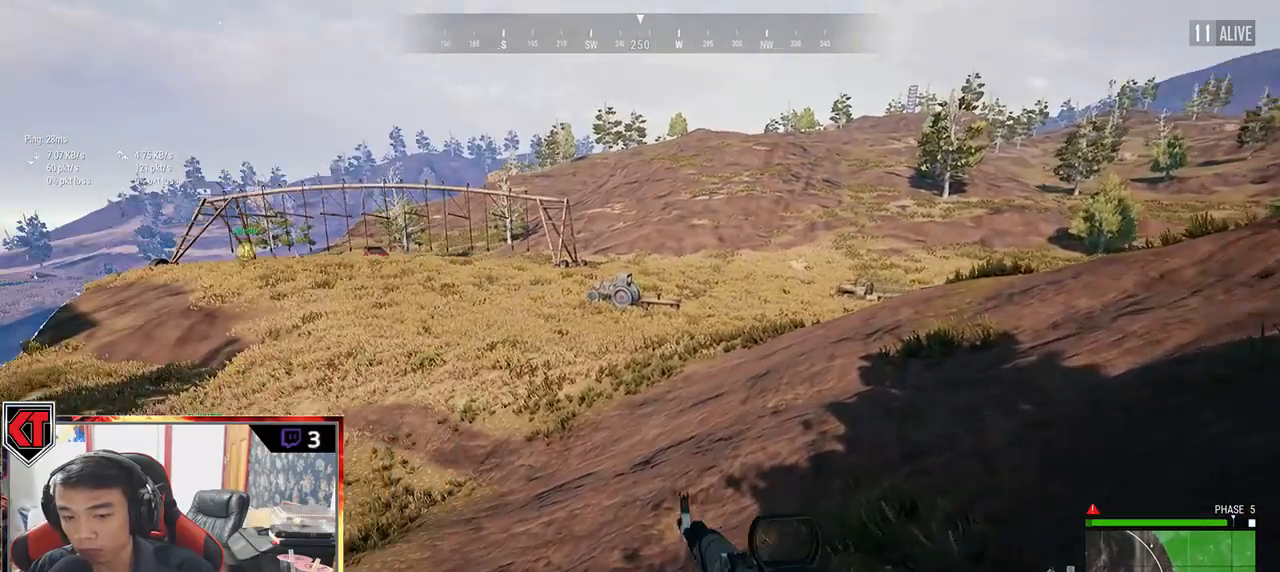
{"keys": ["d", "shift", "w"], "mouse": [], "events": []}
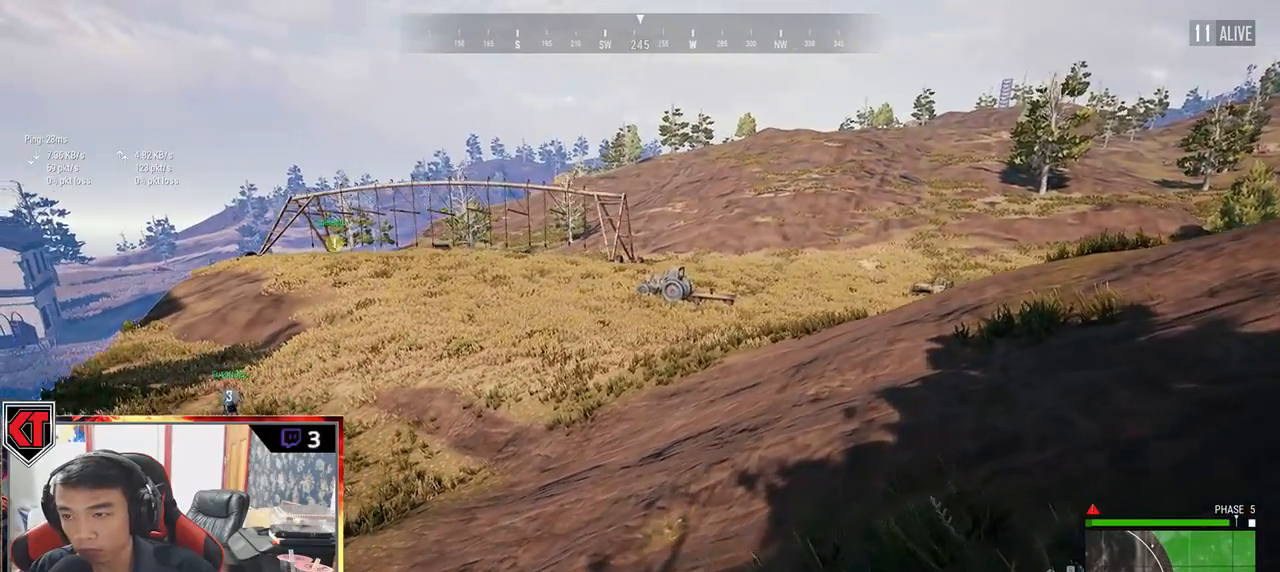
{"keys": ["d", "shift", "w"], "mouse": [], "events": []}
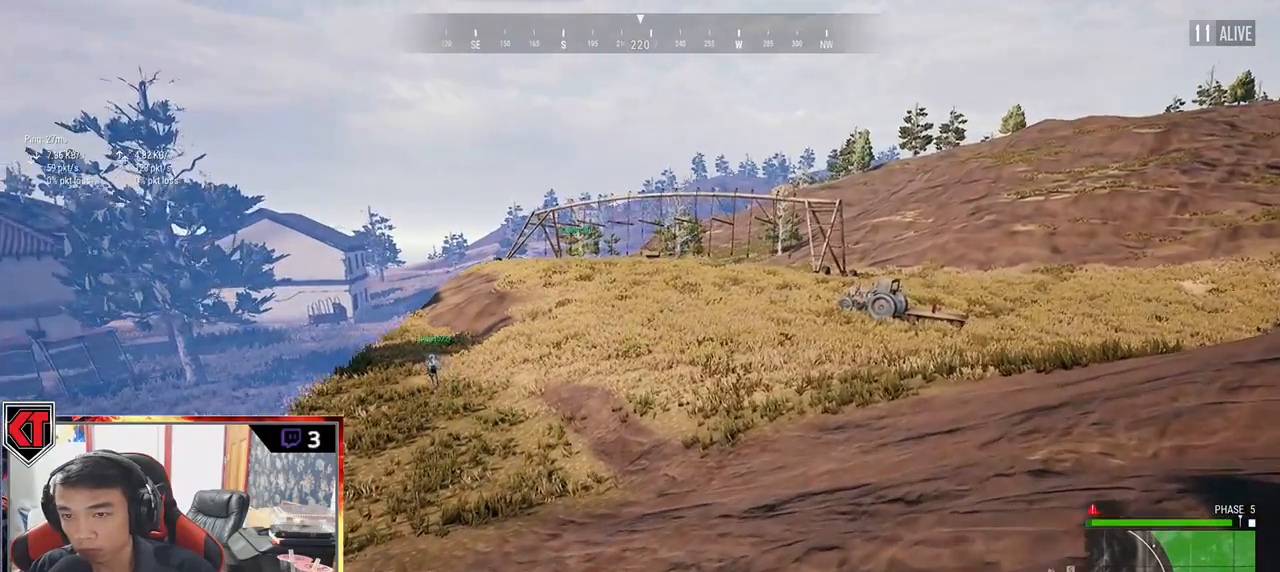
{"keys": ["shift", "w"], "mouse": [], "events": [[133, "d", "up"]]}
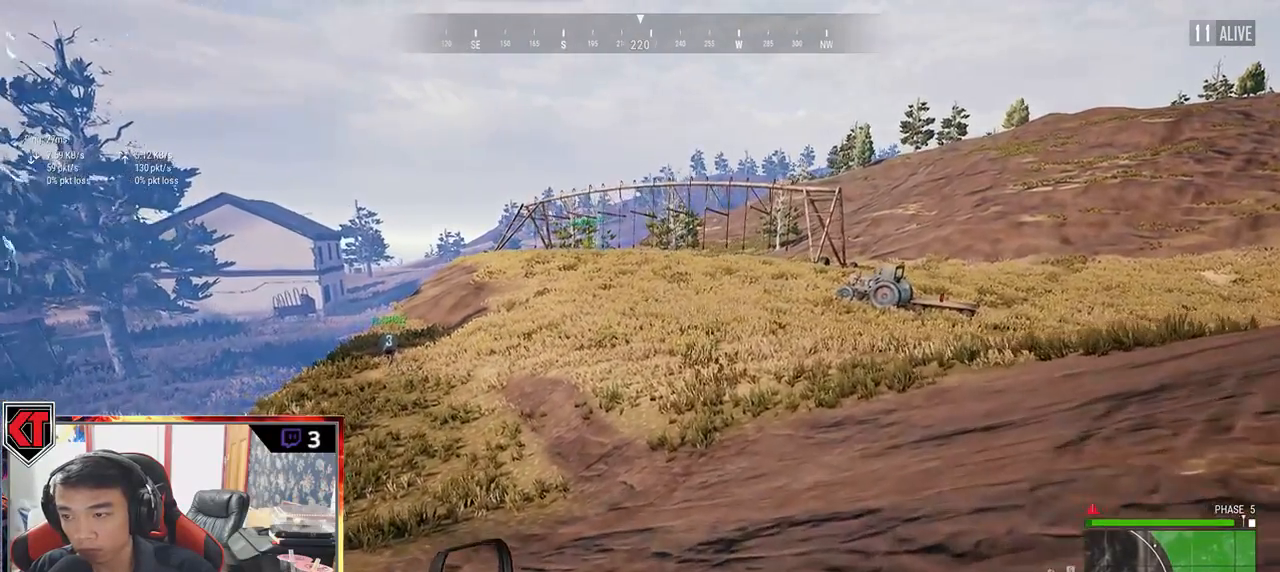
{"keys": ["d", "shift", "w"], "mouse": [], "events": [[267, "d", "down"]]}
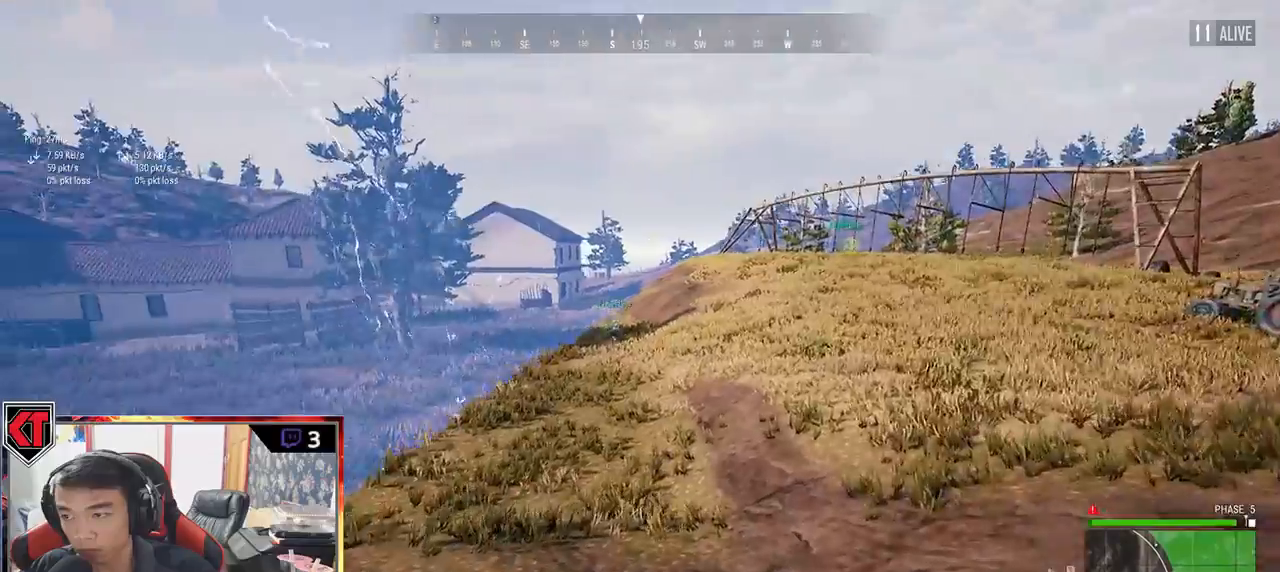
{"keys": ["d", "shift", "w"], "mouse": [], "events": []}
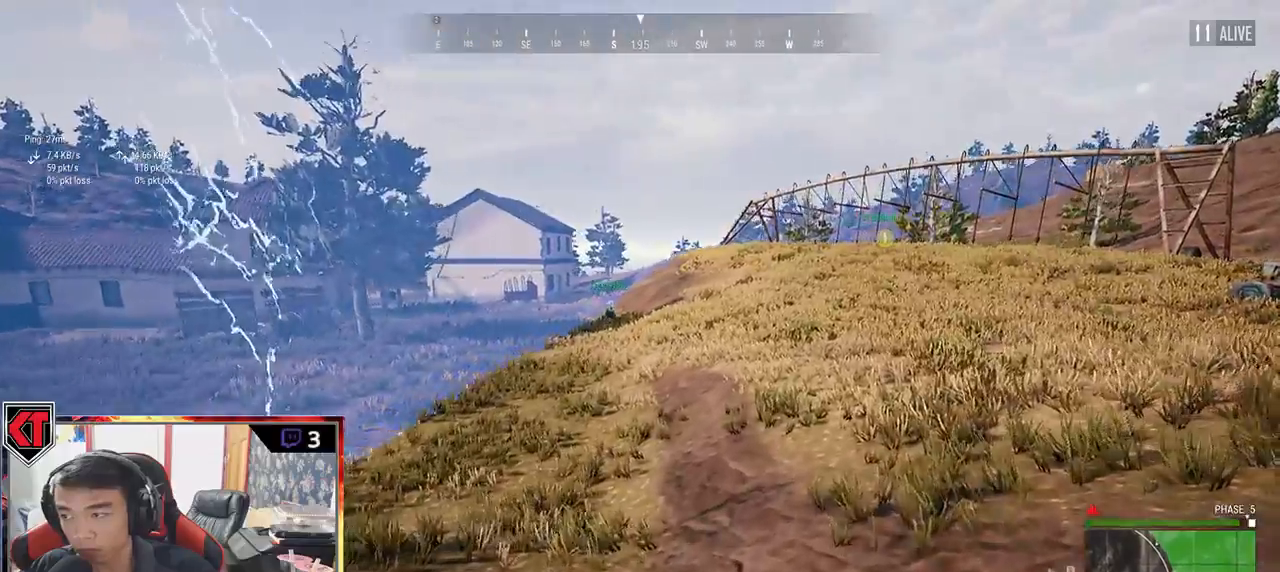
{"keys": ["d", "shift", "w"], "mouse": [], "events": []}
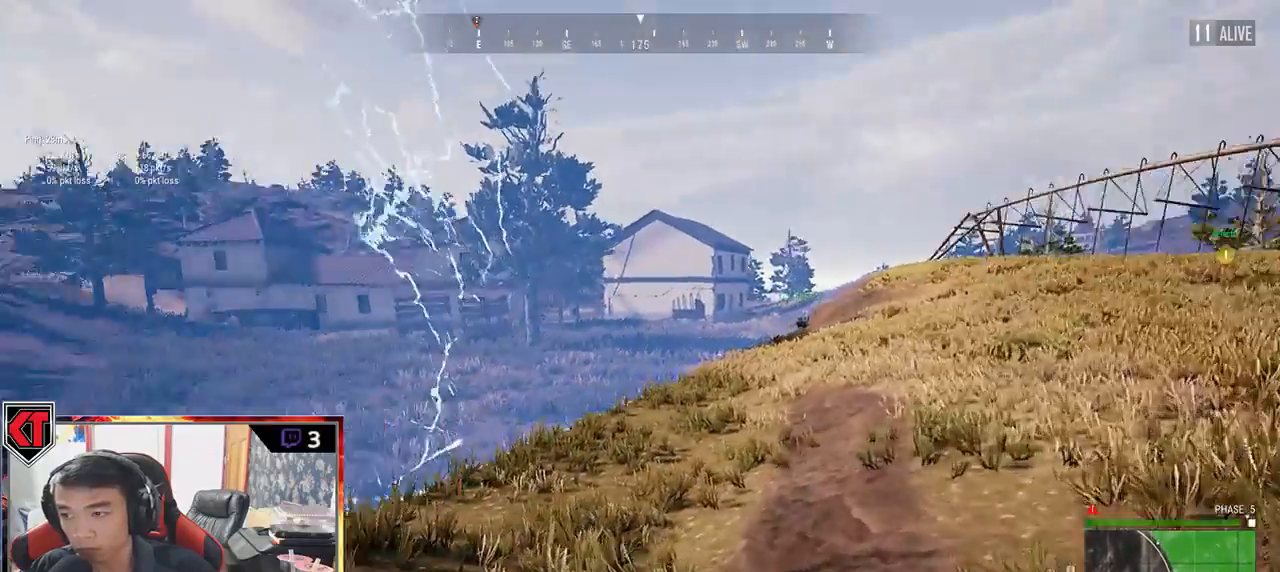
{"keys": ["d", "shift", "w"], "mouse": [], "events": [[33, "space", "down"], [150, "space", "up"]]}
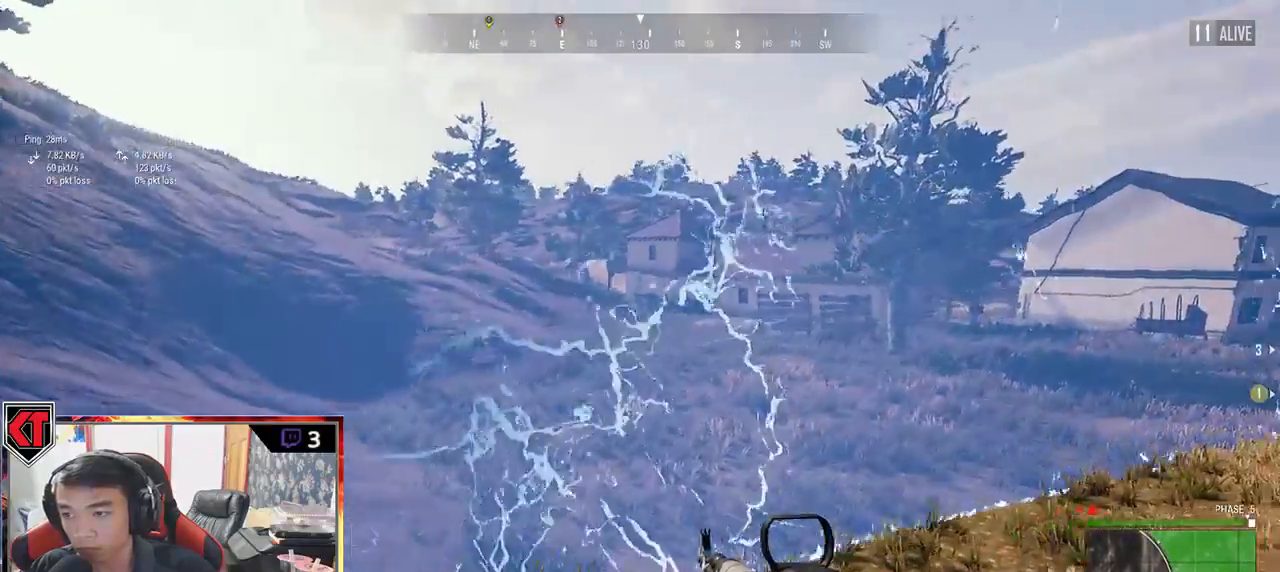
{"keys": ["shift", "w"], "mouse": [], "events": [[417, "d", "up"]]}
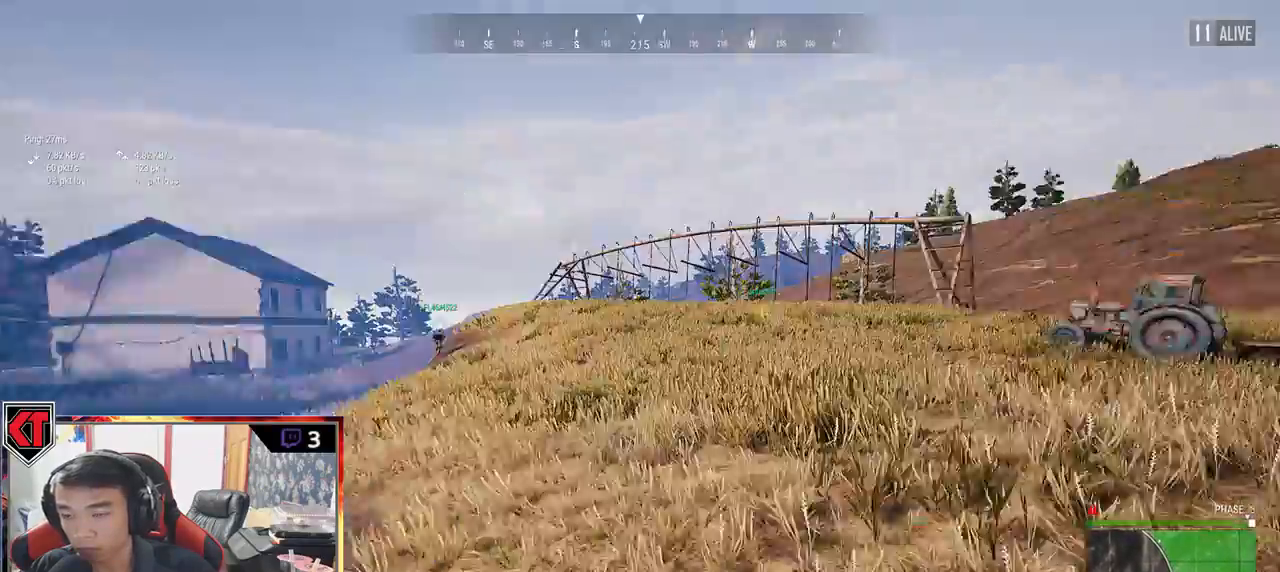
{"keys": ["shift", "w"], "mouse": [], "events": []}
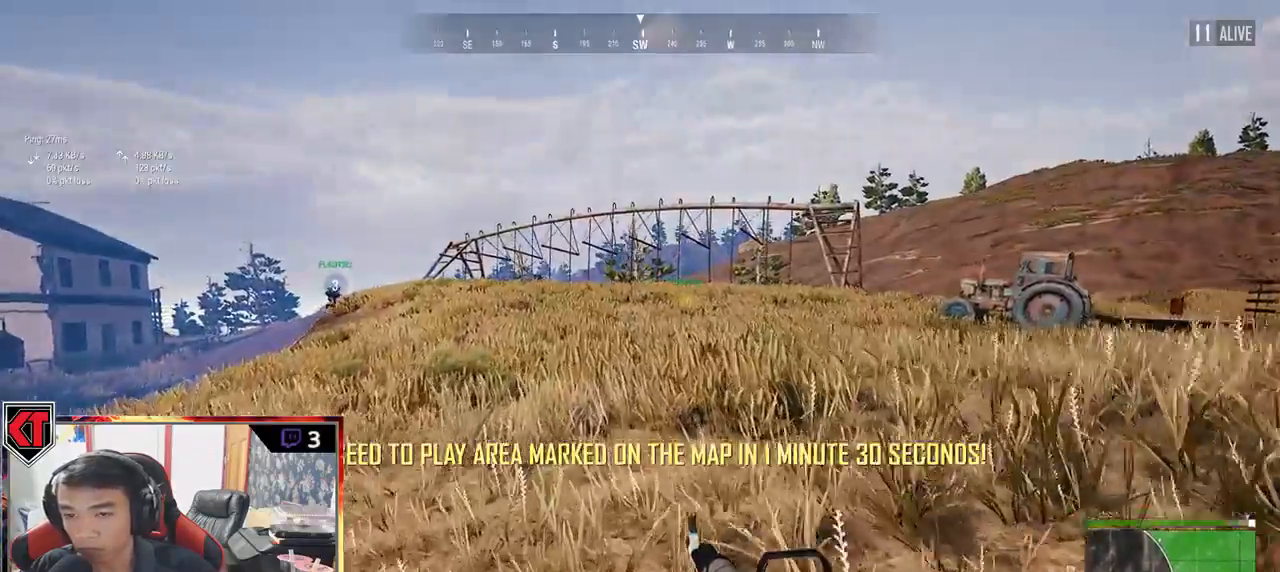
{"keys": ["shift", "w"], "mouse": [], "events": []}